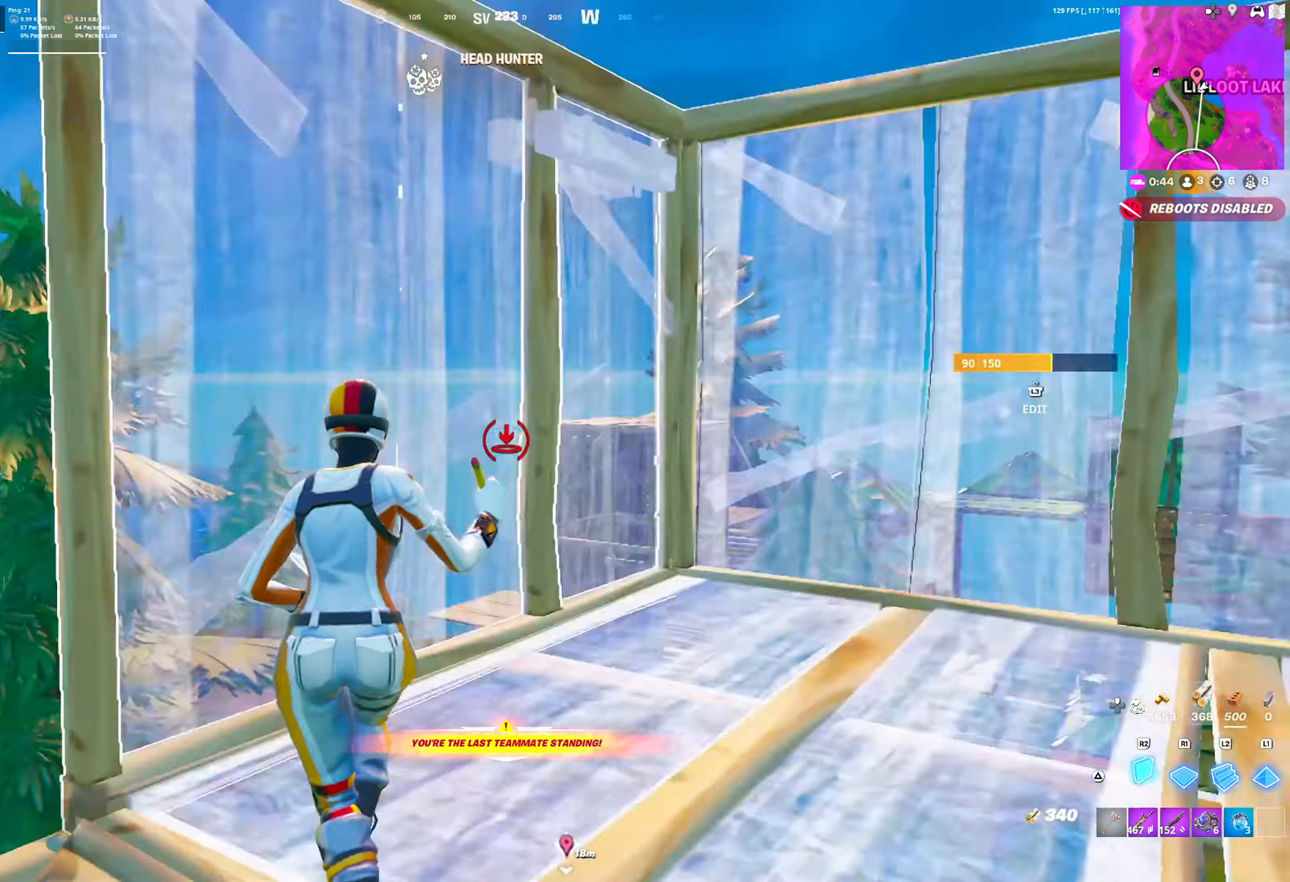
Gameplay with a controller (PlayStation layout); each line is a JSON object with the inputs held at the frame after it. "events" lists button and stick changes between this image and that frame as [ms after this image, input, new state], when the widget could be followed in between.
{"buttons": ["R1"], "left_stick": "right", "right_stick": "center", "events": [[67, "right_stick", "center"], [133, "CROSS", "up"], [133, "L2", "down"], [150, "R2", "up"], [150, "left_stick", "right"], [183, "TRIANGLE", "down"], [200, "L2", "up"], [250, "TRIANGLE", "up"], [300, "R1", "down"], [350, "R1", "up"], [450, "R1", "down"]]}
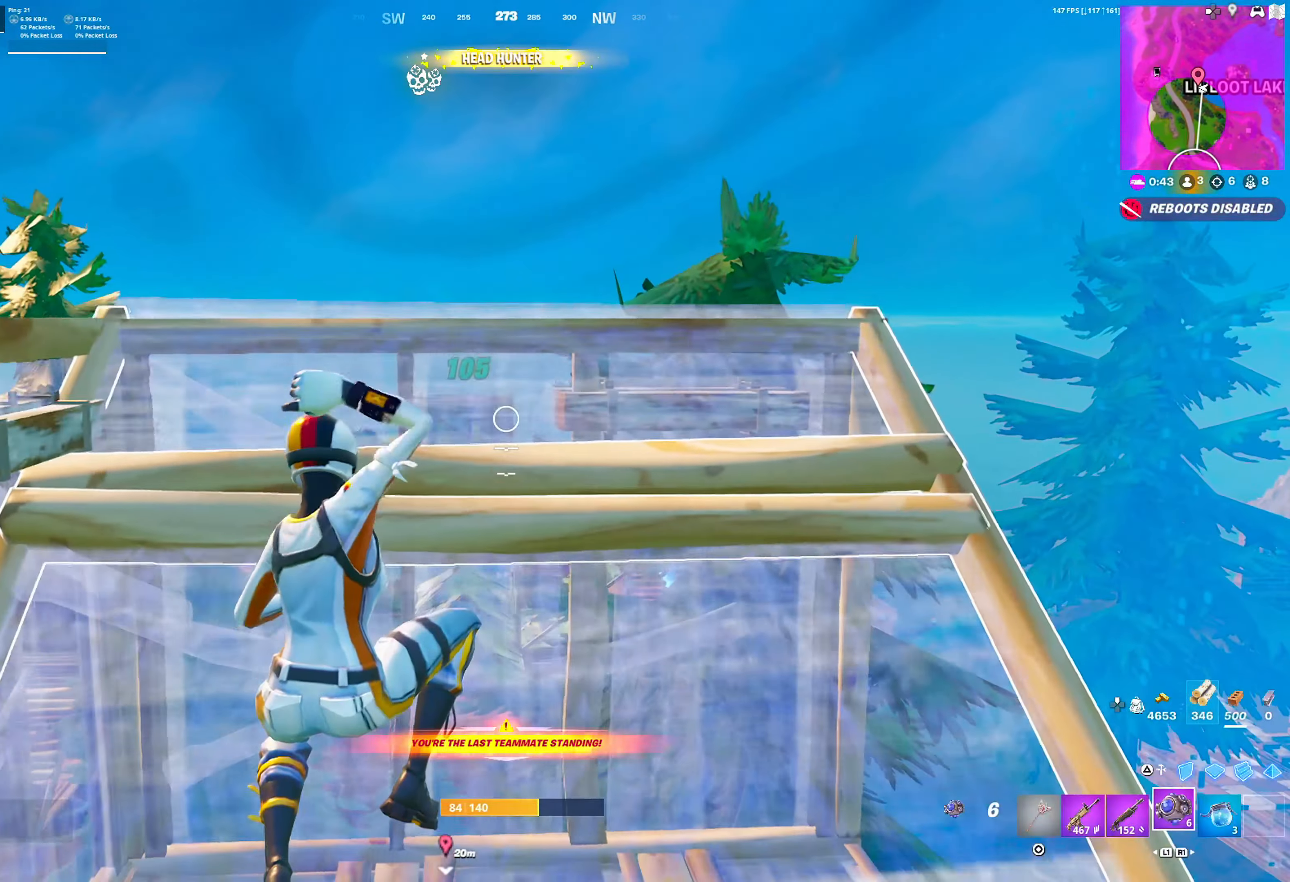
{"buttons": [], "left_stick": "up-right", "right_stick": "center", "events": [[17, "R1", "up"], [383, "left_stick", "up-right"]]}
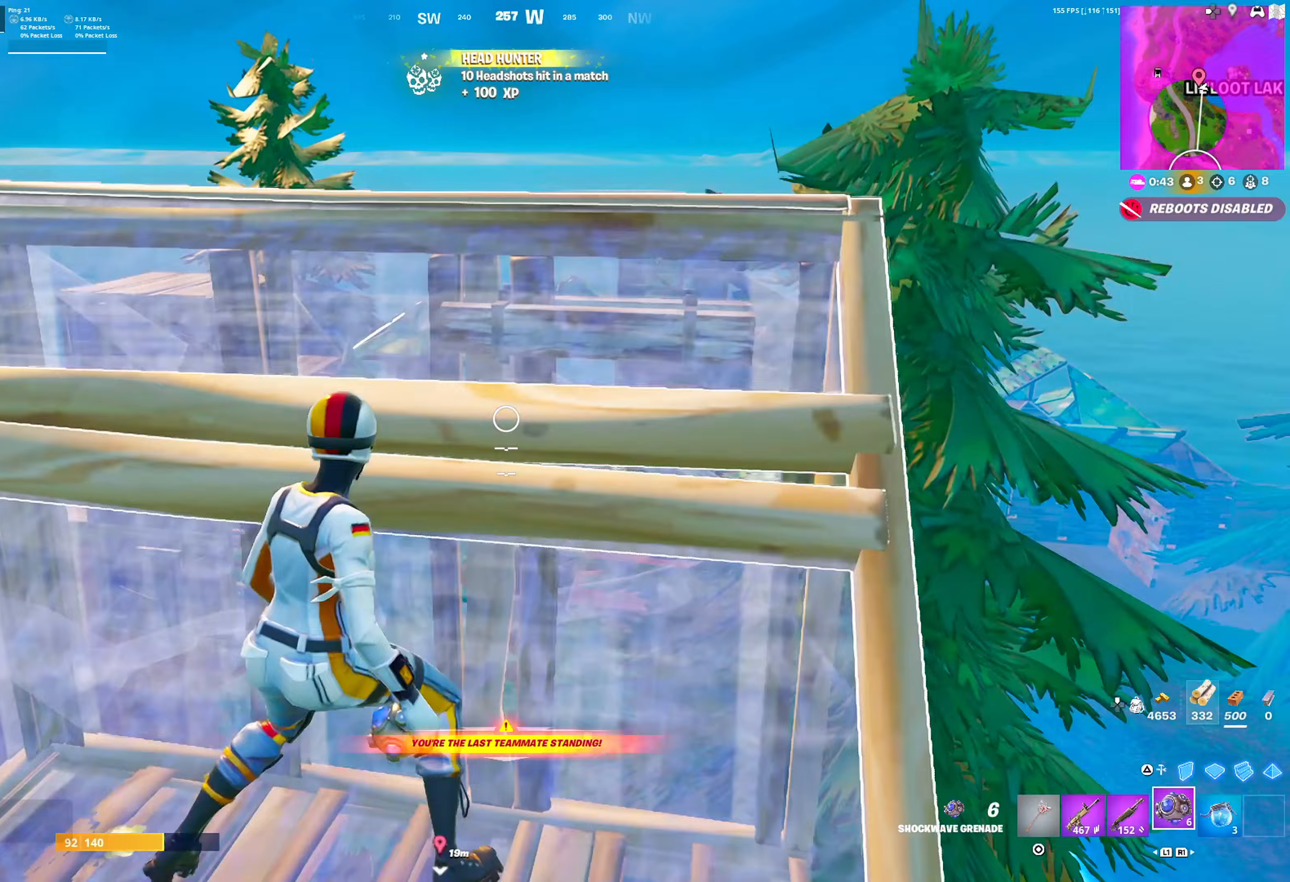
{"buttons": [], "left_stick": "left", "right_stick": "center", "events": [[267, "left_stick", "up-left"], [283, "TRIANGLE", "down"], [350, "TRIANGLE", "up"], [417, "R1", "down"], [450, "TRIANGLE", "down"], [483, "left_stick", "left"], [500, "R1", "up"], [500, "TRIANGLE", "up"]]}
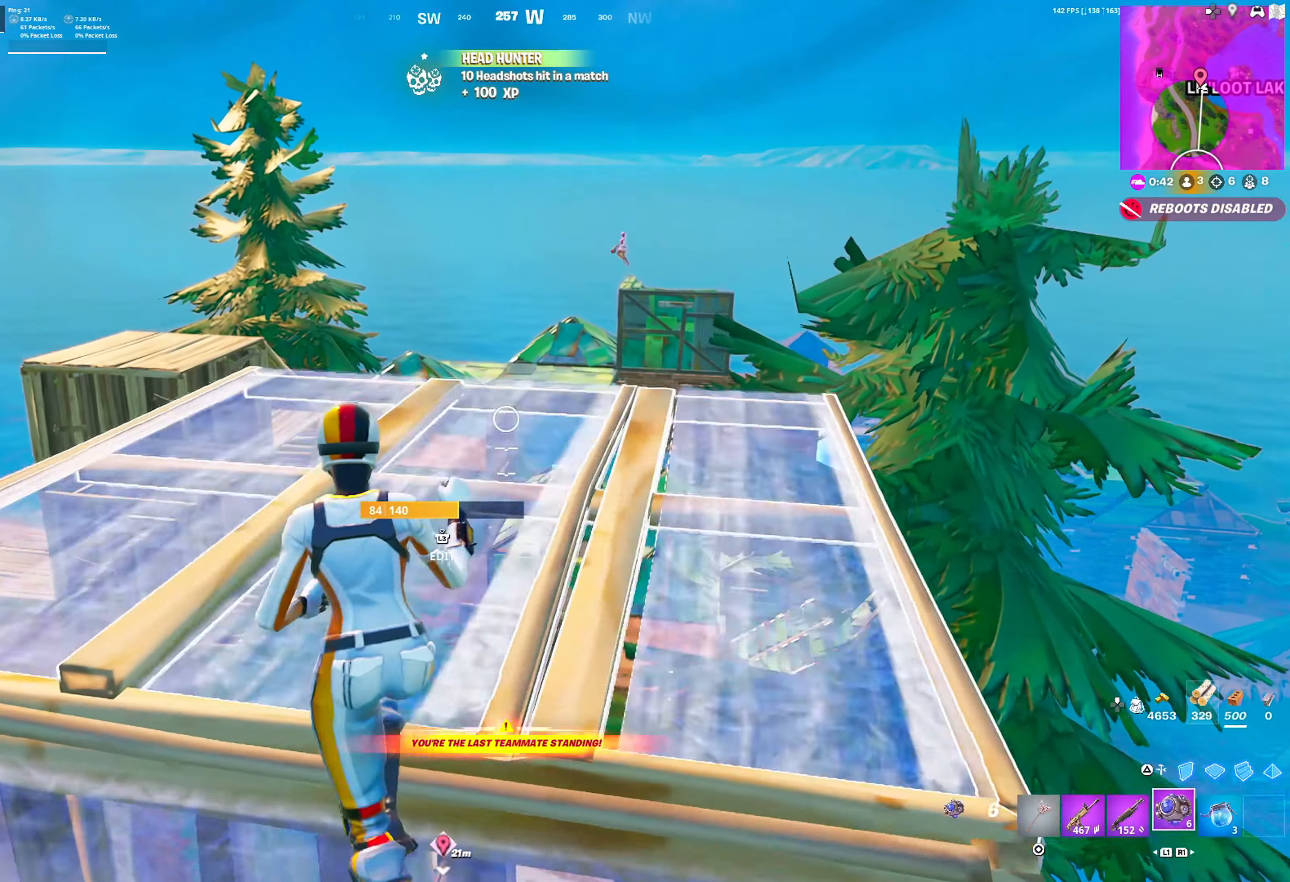
{"buttons": ["L1"], "left_stick": "up-left", "right_stick": "center", "events": [[183, "left_stick", "up-left"], [350, "L1", "down"], [417, "L1", "up"], [483, "L1", "down"]]}
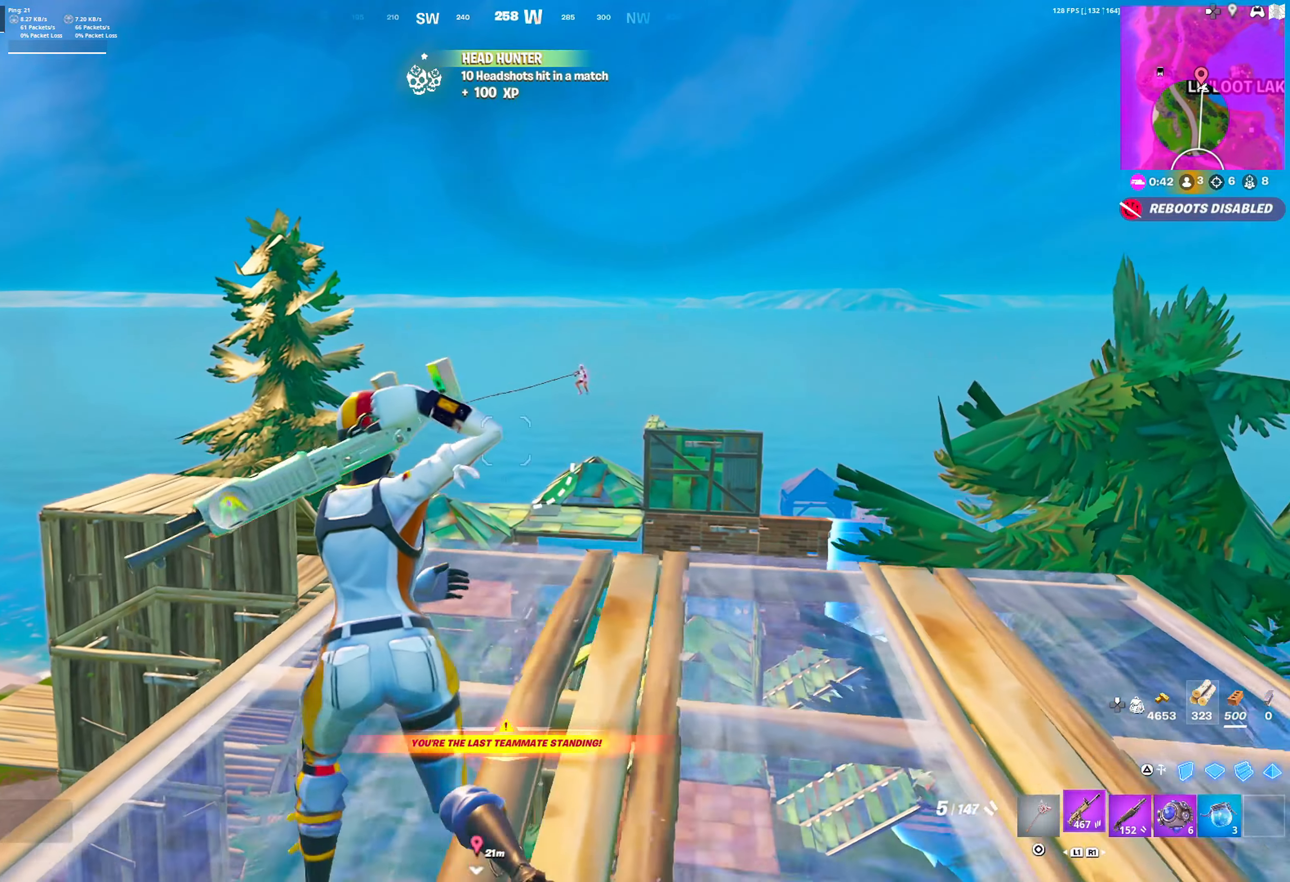
{"buttons": ["L2"], "left_stick": "down-right", "right_stick": "center", "events": [[83, "L1", "up"], [83, "left_stick", "down-left"], [133, "left_stick", "down"], [233, "R3", "down"], [233, "left_stick", "down-right"], [283, "L2", "down"], [333, "R3", "up"]]}
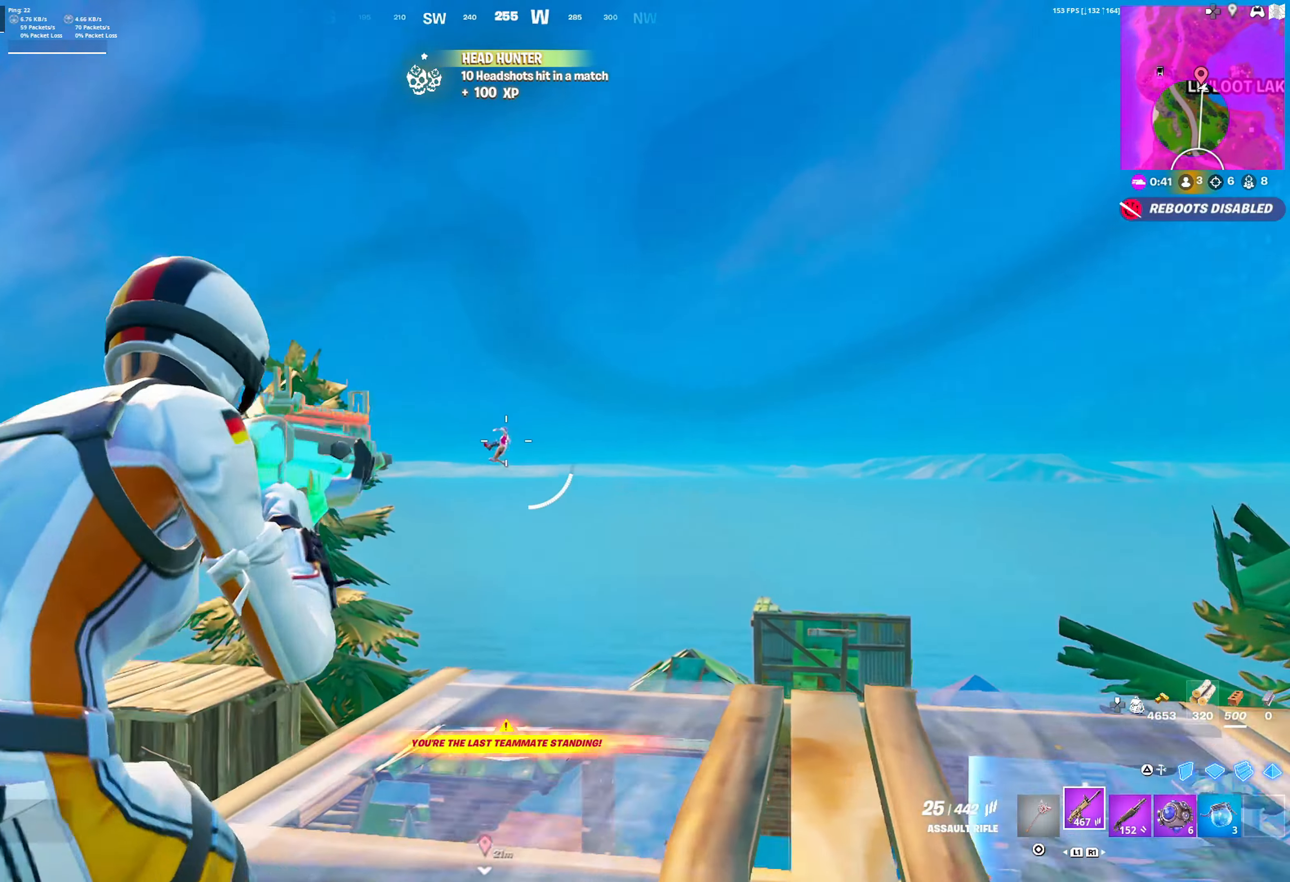
{"buttons": ["L2", "R2"], "left_stick": "right", "right_stick": "down-left", "events": [[83, "left_stick", "down-left"], [83, "right_stick", "left"], [133, "left_stick", "center"], [167, "R2", "down"], [200, "left_stick", "right"], [250, "right_stick", "down-left"], [283, "left_stick", "down-right"], [417, "left_stick", "center"], [500, "left_stick", "right"]]}
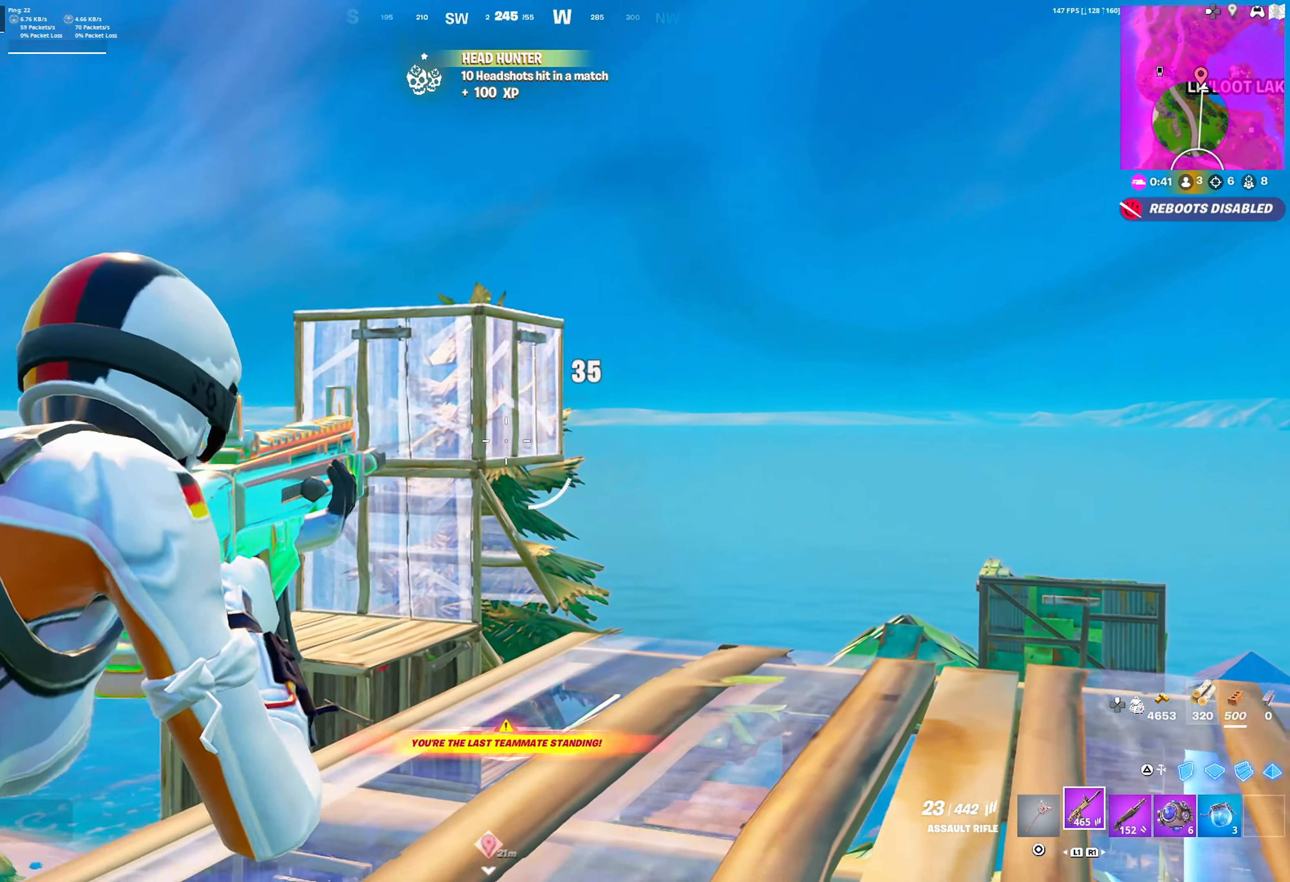
{"buttons": ["TRIANGLE", "L2"], "left_stick": "up-right", "right_stick": "center", "events": [[50, "CROSS", "down"], [100, "left_stick", "center"], [100, "right_stick", "center"], [150, "CROSS", "up"], [167, "L2", "up"], [167, "R2", "up"], [167, "right_stick", "down-left"], [183, "TRIANGLE", "down"], [200, "left_stick", "up-right"], [233, "TRIANGLE", "up"], [267, "CROSS", "down"], [317, "right_stick", "right"], [383, "right_stick", "down-left"], [400, "CROSS", "up"], [433, "L2", "down"], [433, "right_stick", "center"], [483, "TRIANGLE", "down"]]}
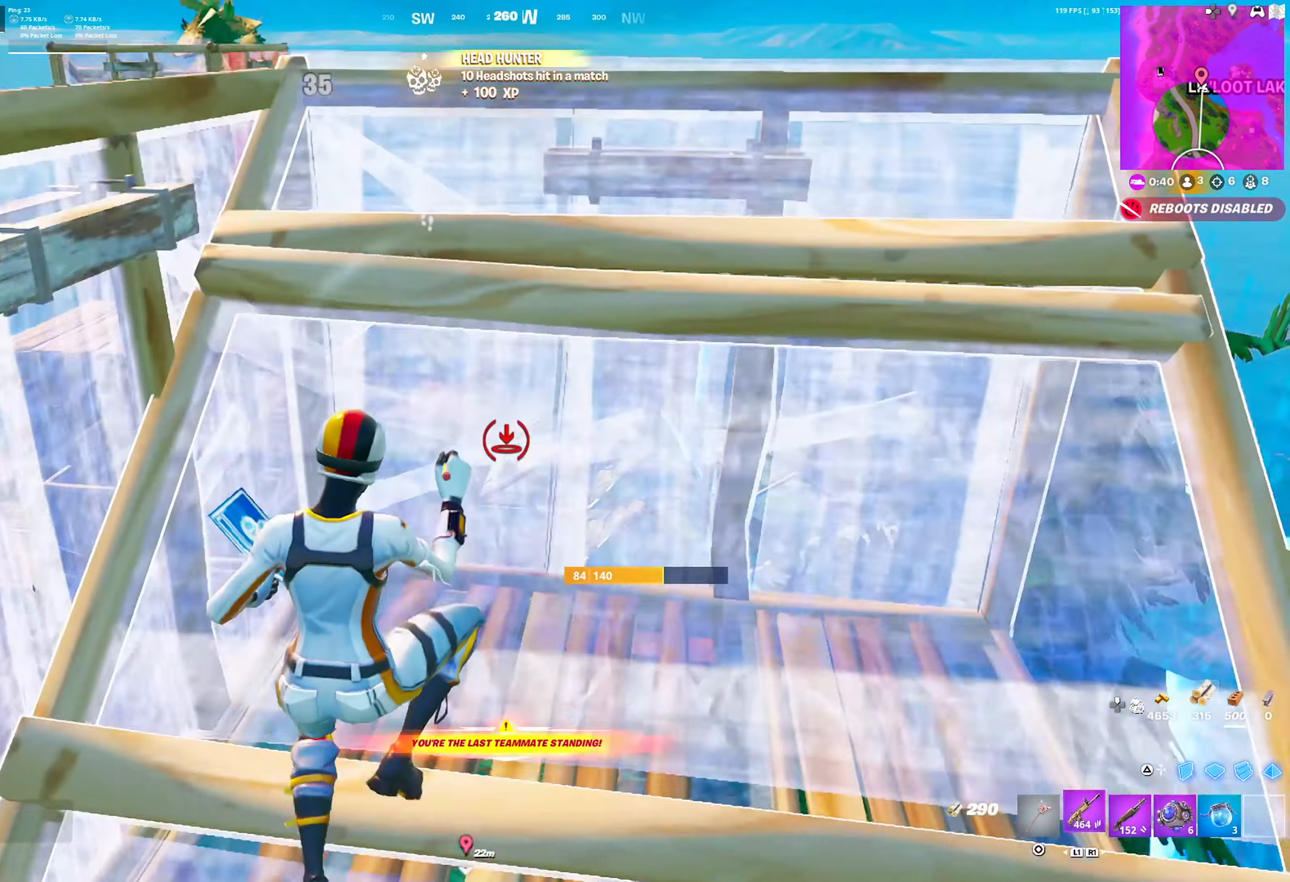
{"buttons": [], "left_stick": "up", "right_stick": "center", "events": [[50, "TRIANGLE", "up"], [50, "left_stick", "up"], [67, "L2", "up"], [150, "R1", "down"], [233, "R1", "up"]]}
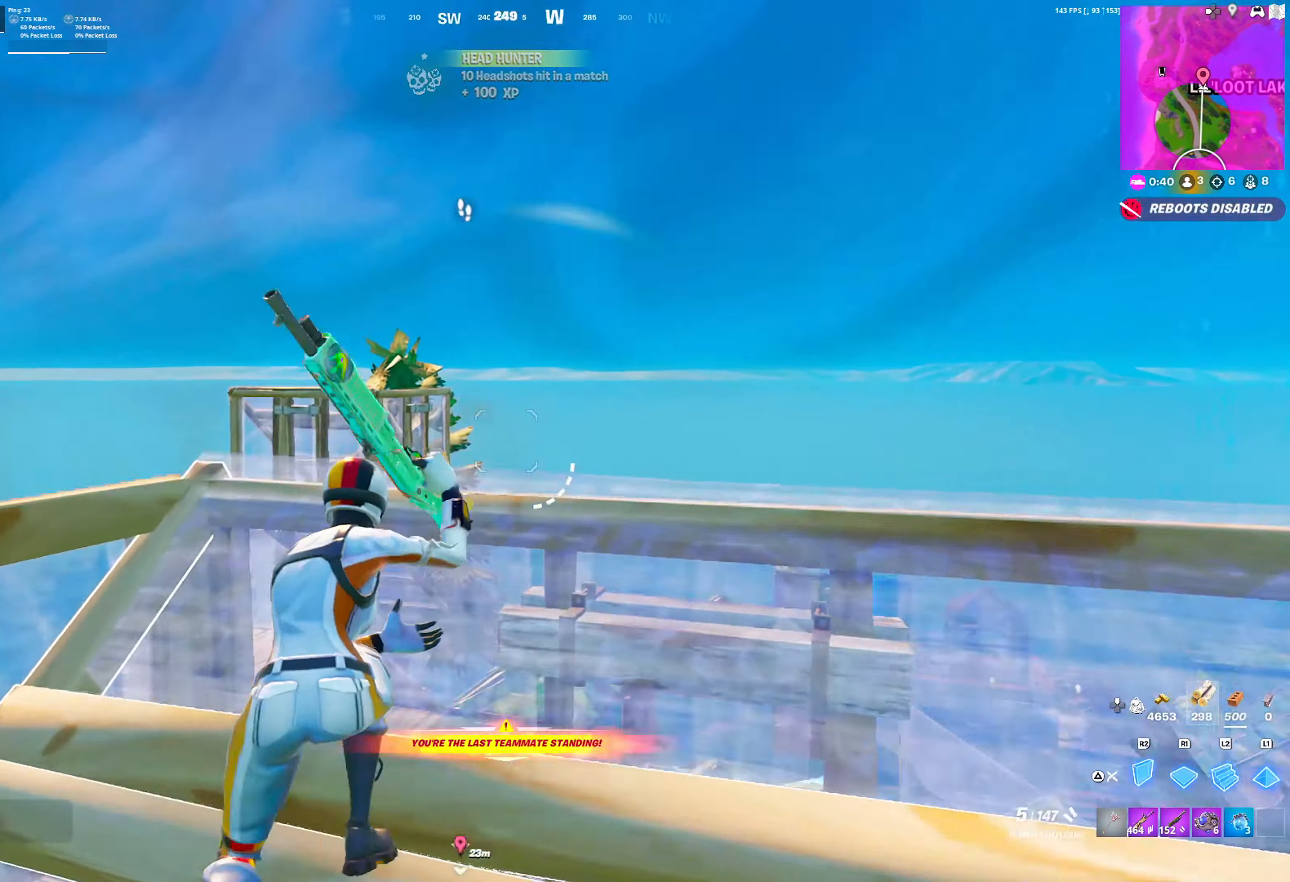
{"buttons": ["DPAD_RIGHT"], "left_stick": "up-left", "right_stick": "center", "events": [[17, "TRIANGLE", "down"], [50, "TRIANGLE", "up"], [67, "R1", "down"], [83, "right_stick", "down-left"], [133, "right_stick", "center"], [183, "L2", "down"], [217, "TRIANGLE", "down"], [250, "R1", "up"], [300, "L2", "up"], [317, "TRIANGLE", "up"], [400, "DPAD_RIGHT", "down"], [400, "left_stick", "up-left"]]}
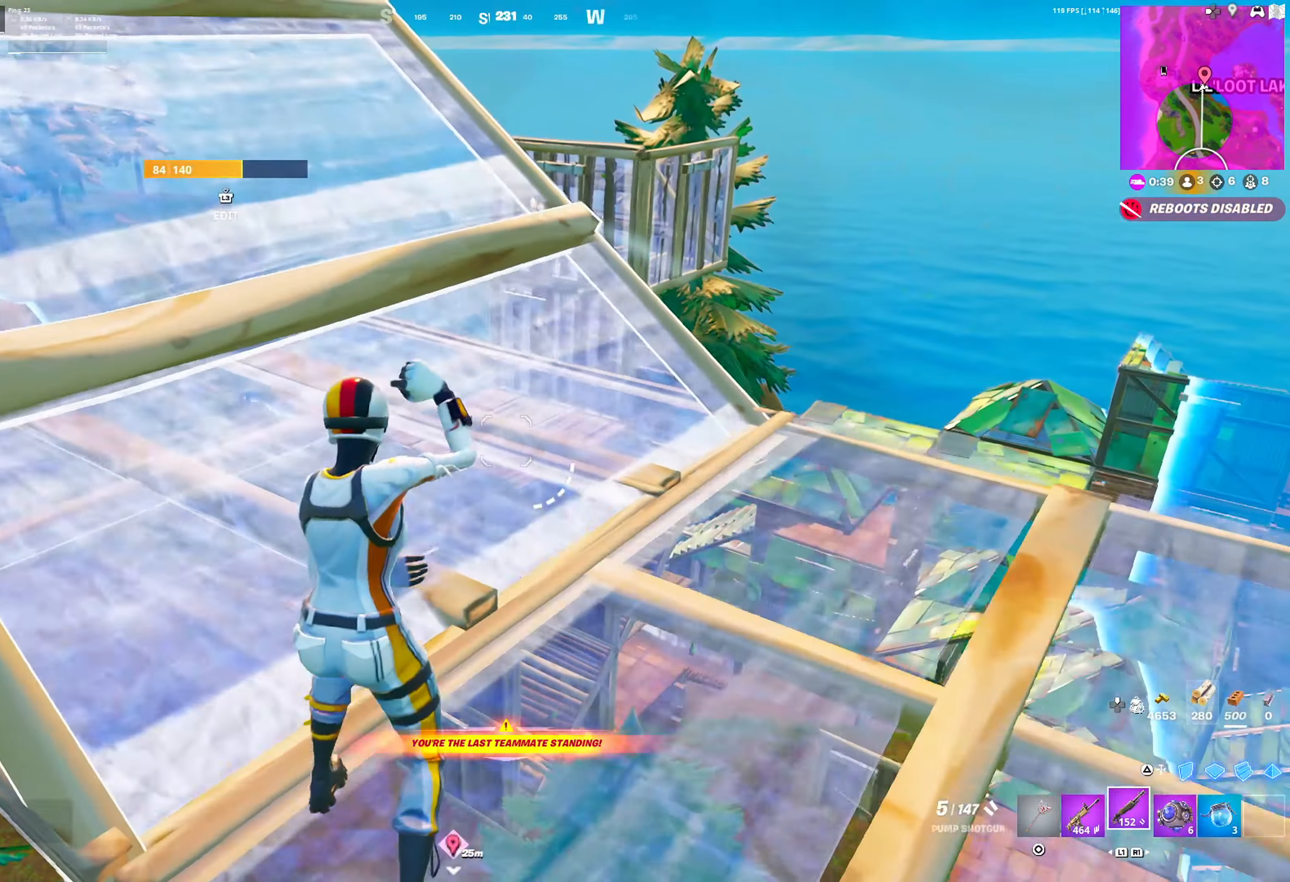
{"buttons": ["CROSS", "DPAD_RIGHT"], "left_stick": "up", "right_stick": "center", "events": [[333, "left_stick", "up"], [383, "R3", "down"], [483, "R3", "up"], [500, "CROSS", "down"]]}
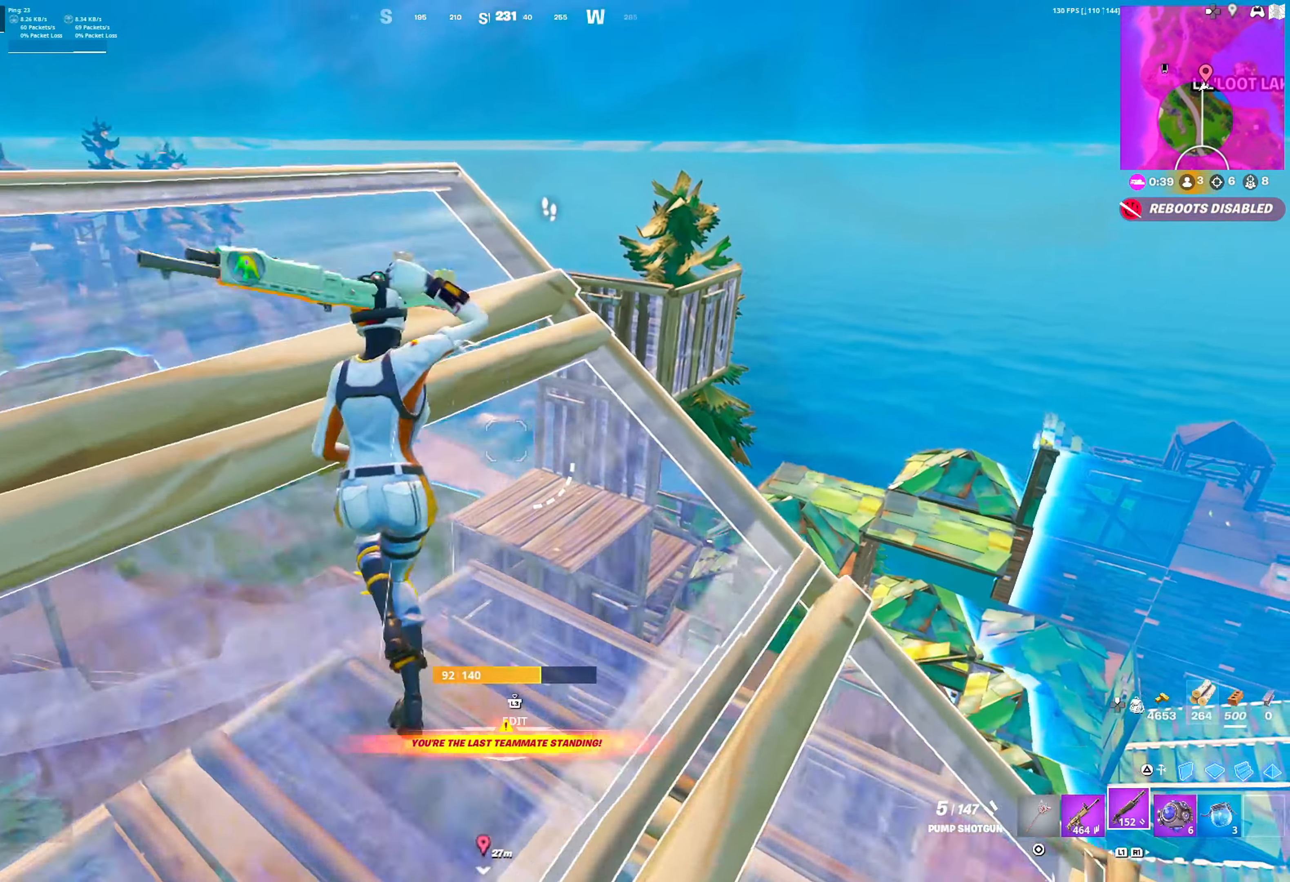
{"buttons": ["R1"], "left_stick": "up", "right_stick": "center", "events": [[133, "CROSS", "up"], [183, "TRIANGLE", "down"], [217, "TRIANGLE", "up"], [233, "R1", "down"], [267, "DPAD_RIGHT", "up"]]}
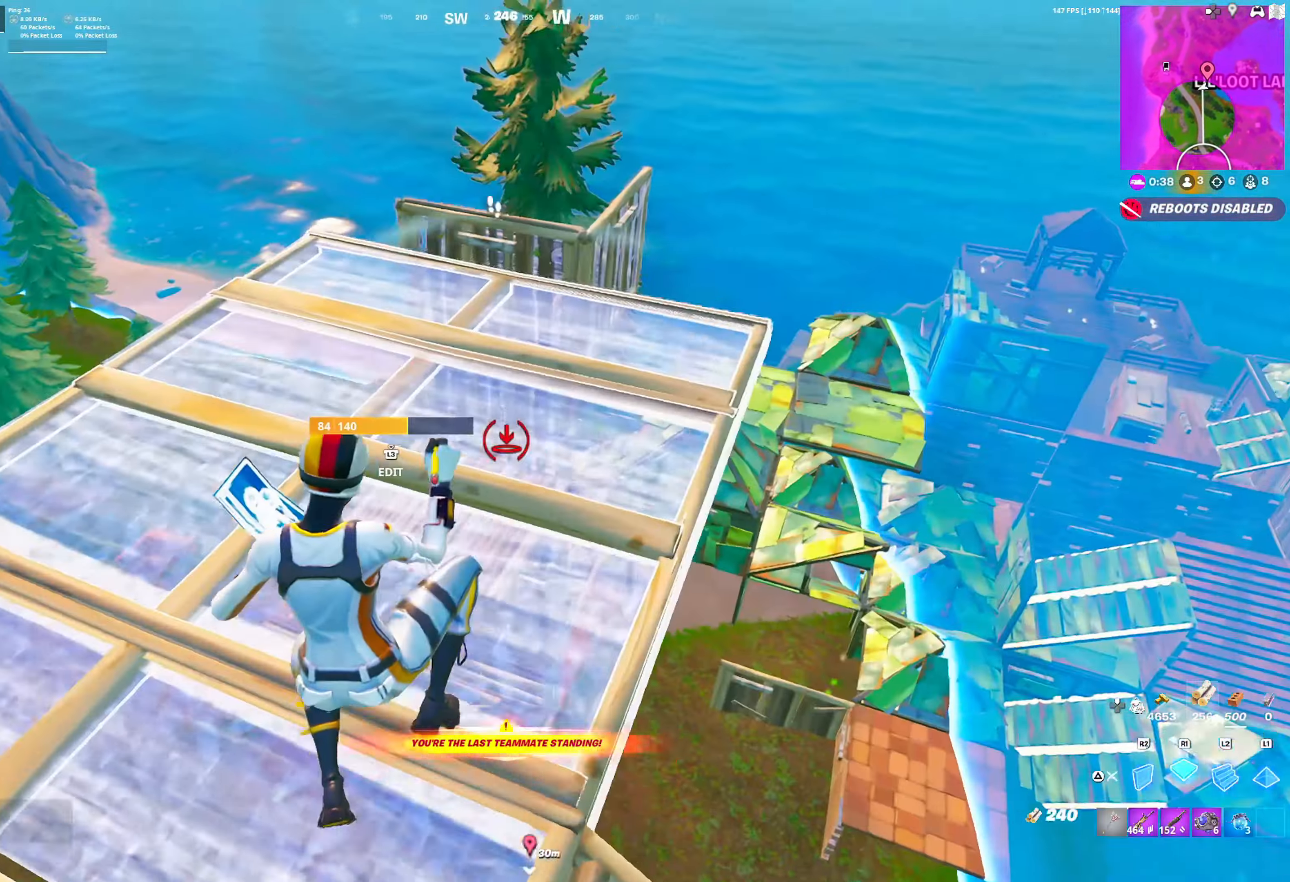
{"buttons": ["DPAD_RIGHT"], "left_stick": "up-left", "right_stick": "center", "events": [[183, "TRIANGLE", "down"], [233, "R1", "up"], [267, "TRIANGLE", "up"], [417, "DPAD_RIGHT", "down"], [500, "left_stick", "up-left"]]}
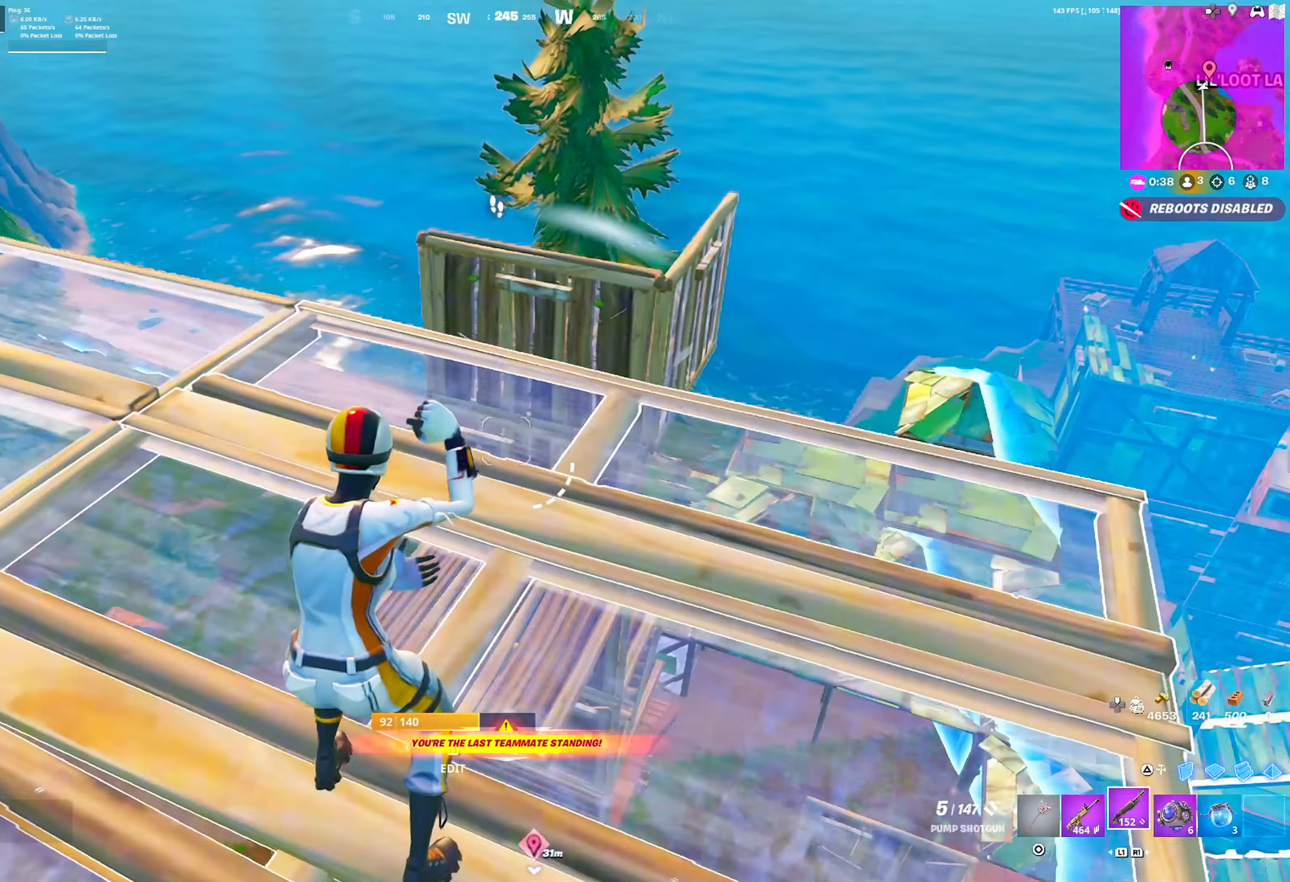
{"buttons": ["CROSS", "DPAD_RIGHT"], "left_stick": "up", "right_stick": "center", "events": [[317, "left_stick", "up"], [483, "CROSS", "down"]]}
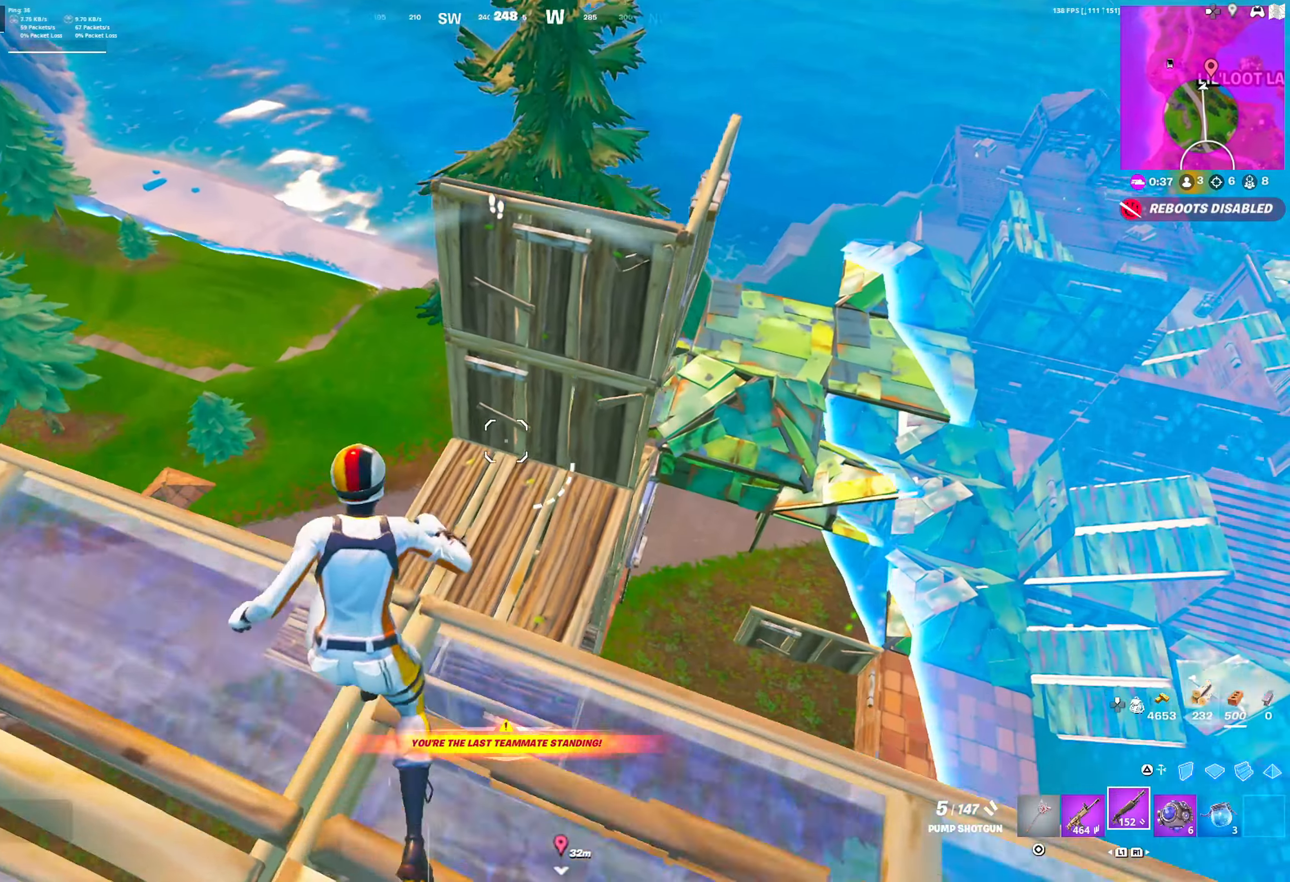
{"buttons": [], "left_stick": "up-left", "right_stick": "center", "events": [[133, "CROSS", "up"], [350, "DPAD_RIGHT", "up"], [467, "left_stick", "up-left"]]}
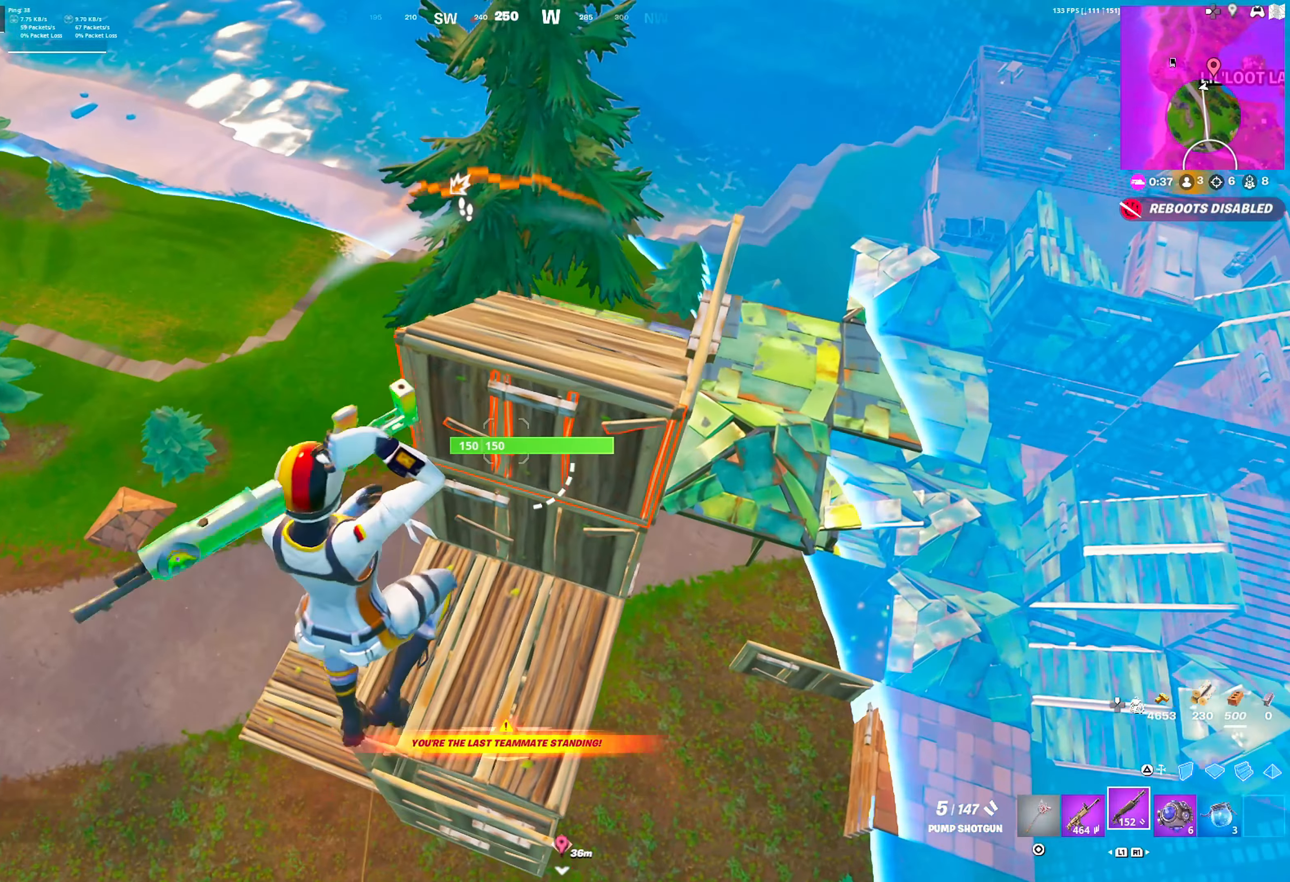
{"buttons": ["R1"], "left_stick": "up", "right_stick": "down-left", "events": [[333, "TRIANGLE", "down"], [400, "TRIANGLE", "up"], [400, "left_stick", "up"], [400, "right_stick", "down-left"], [417, "R1", "down"]]}
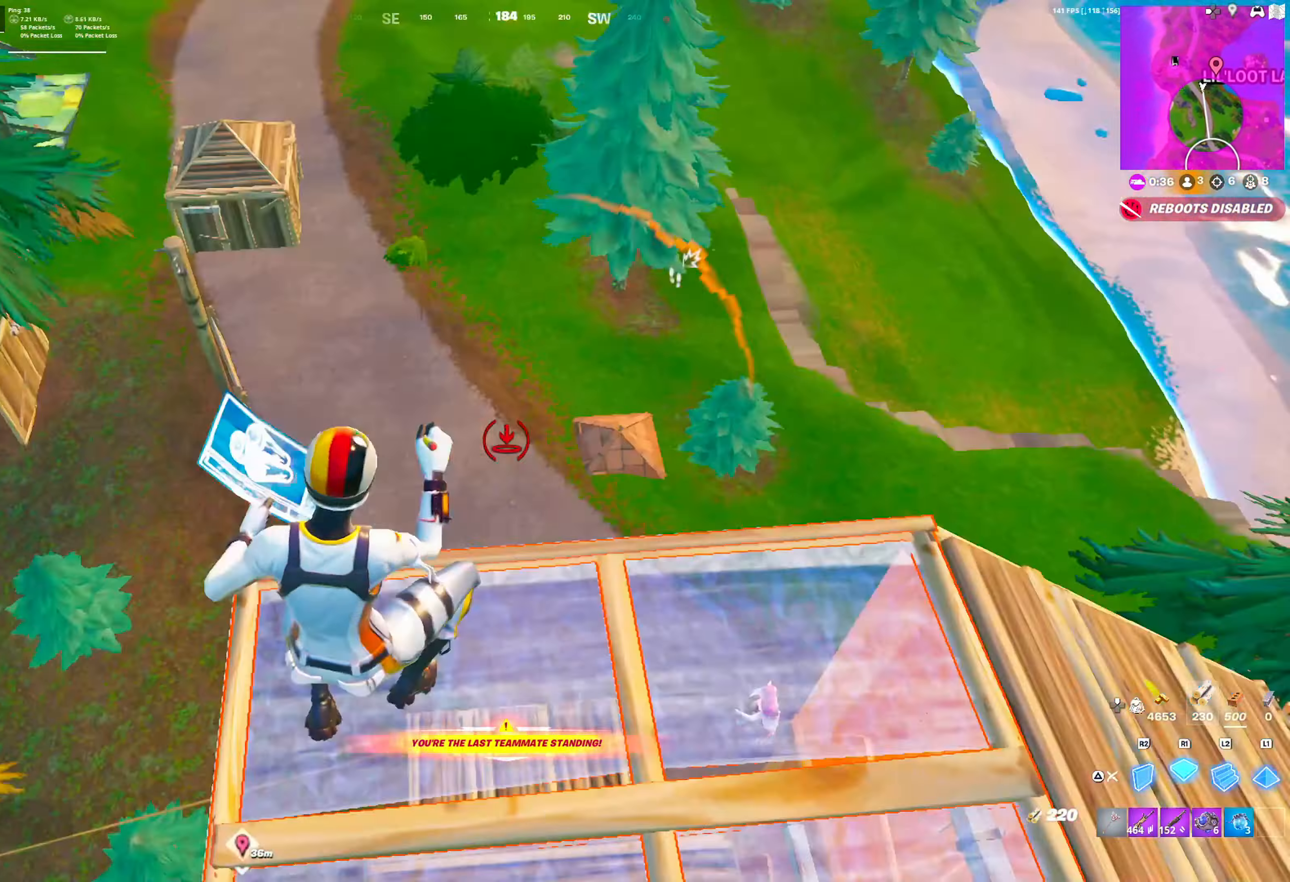
{"buttons": [], "left_stick": "up-right", "right_stick": "down-left", "events": [[17, "right_stick", "up-right"], [67, "right_stick", "center"], [100, "left_stick", "up-right"], [217, "L1", "down"], [233, "L1", "up"], [233, "R1", "up"], [250, "TRIANGLE", "down"], [317, "TRIANGLE", "up"], [417, "right_stick", "down-left"]]}
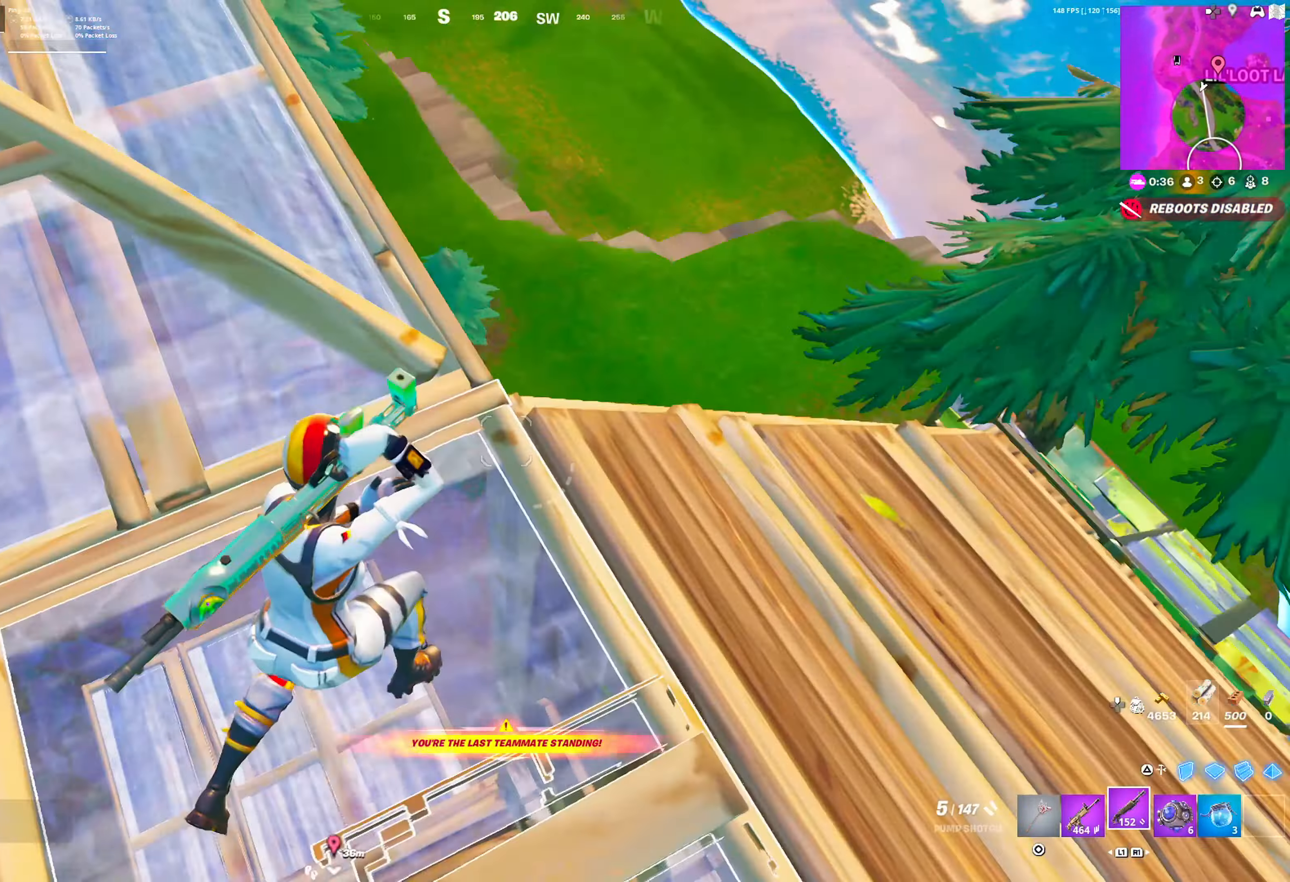
{"buttons": [], "left_stick": "center", "right_stick": "center", "events": [[83, "right_stick", "center"], [350, "right_stick", "left"], [500, "left_stick", "center"], [500, "right_stick", "center"]]}
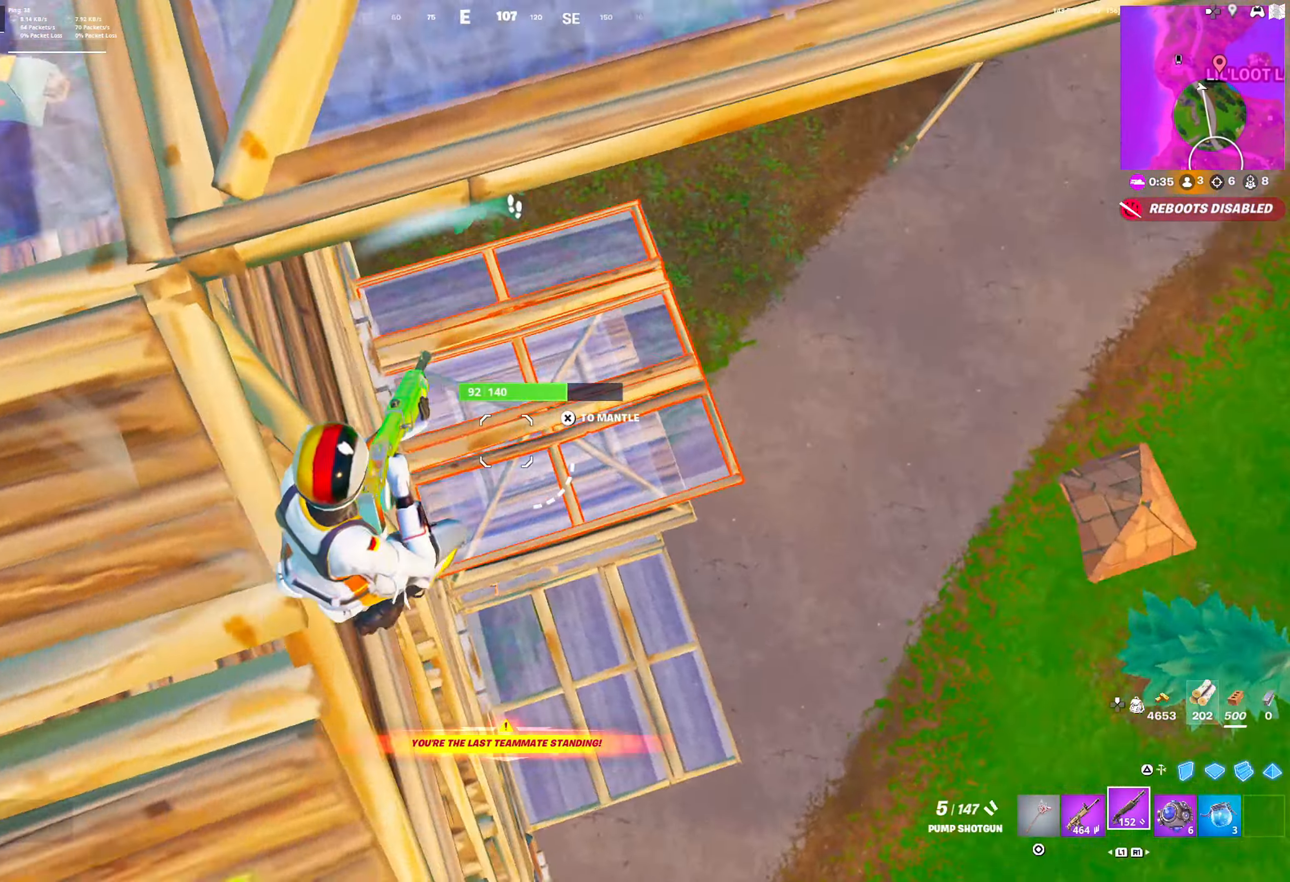
{"buttons": ["TRIANGLE"], "left_stick": "right", "right_stick": "center", "events": [[67, "left_stick", "left"], [200, "left_stick", "center"], [450, "TRIANGLE", "down"], [467, "left_stick", "right"]]}
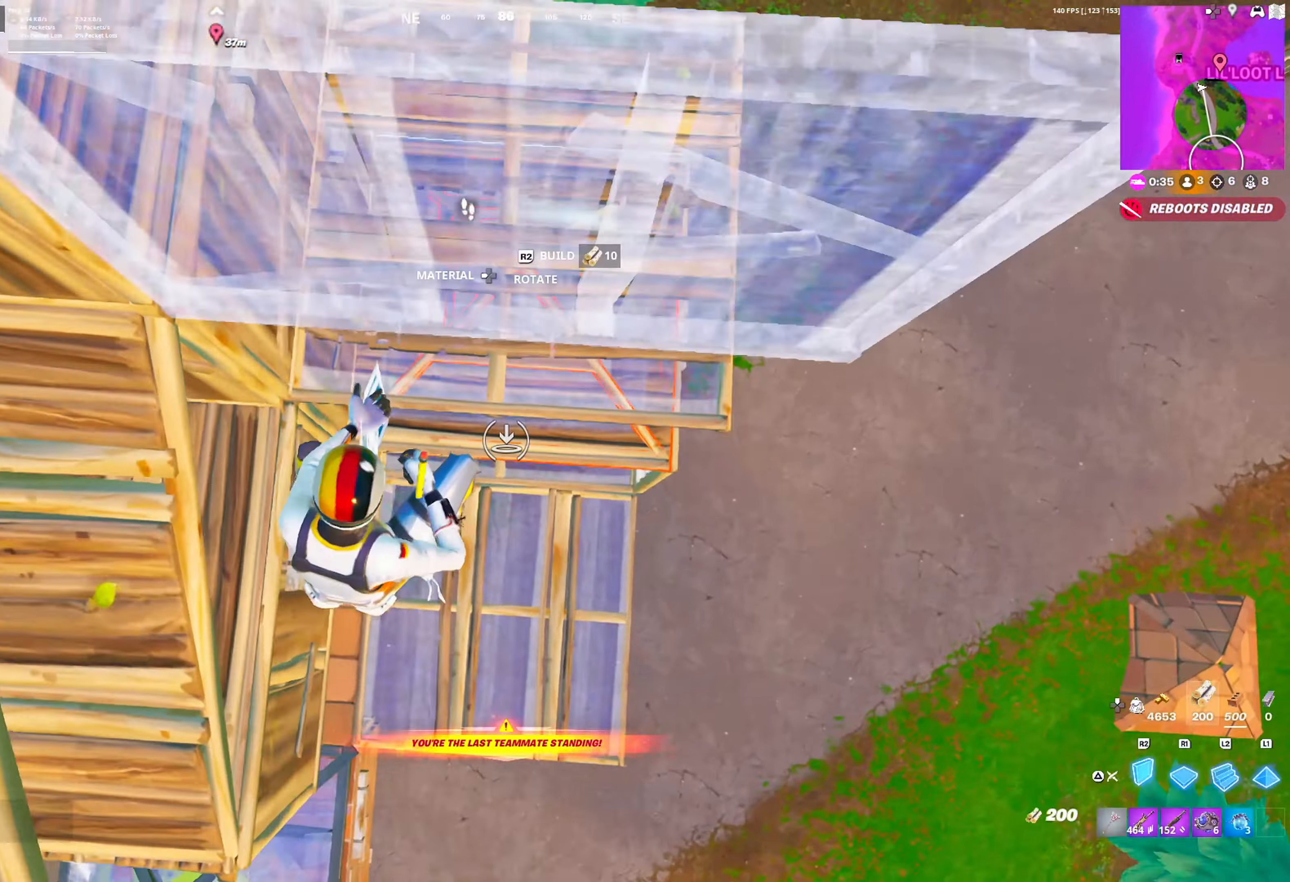
{"buttons": [], "left_stick": "right", "right_stick": "center", "events": [[33, "TRIANGLE", "up"], [50, "L1", "down"], [100, "TRIANGLE", "down"], [150, "L1", "up"], [167, "TRIANGLE", "up"]]}
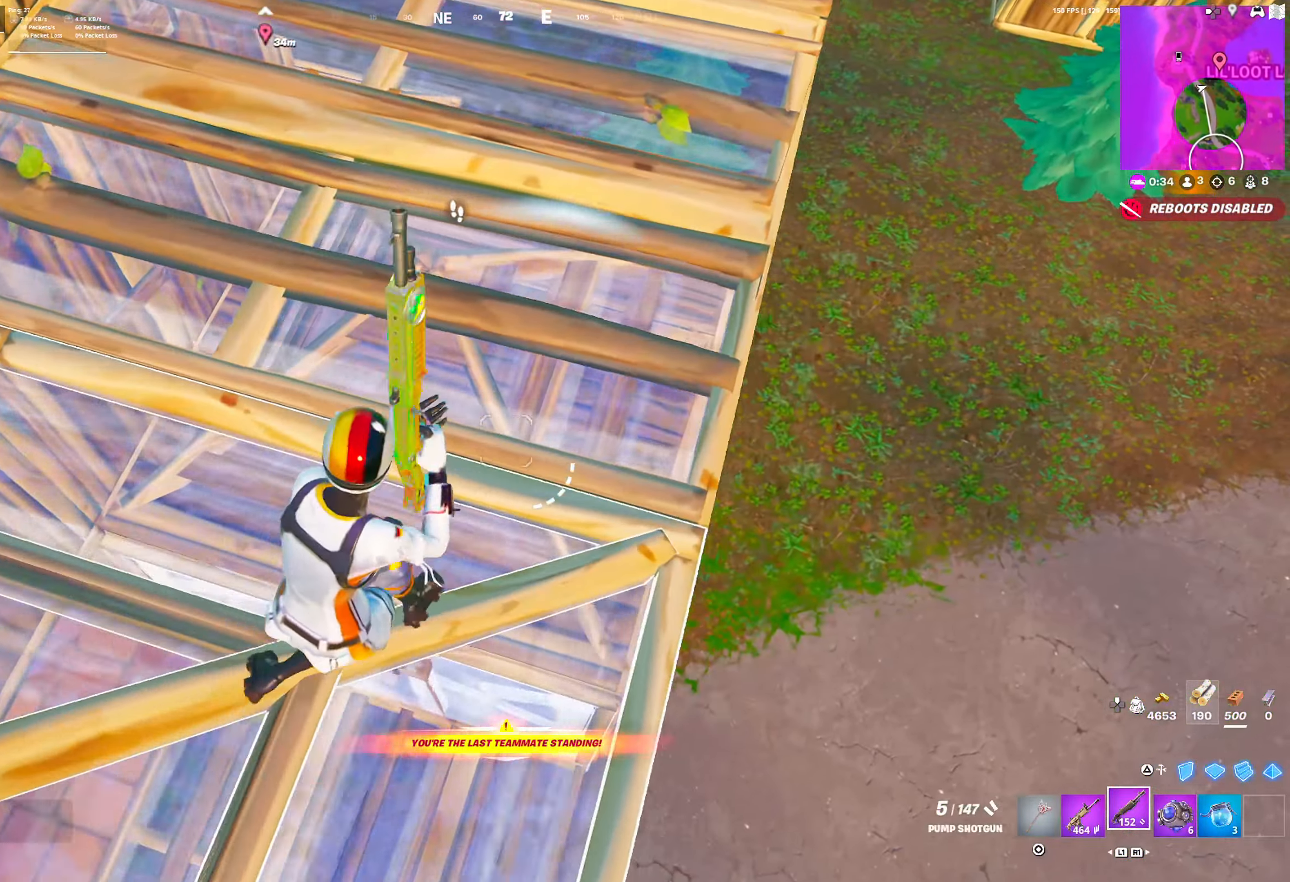
{"buttons": [], "left_stick": "up", "right_stick": "center", "events": [[133, "right_stick", "right"], [150, "TRIANGLE", "down"], [183, "left_stick", "up"], [217, "TRIANGLE", "up"], [217, "right_stick", "center"], [317, "L1", "down"], [383, "TRIANGLE", "down"], [400, "L1", "up"], [450, "TRIANGLE", "up"]]}
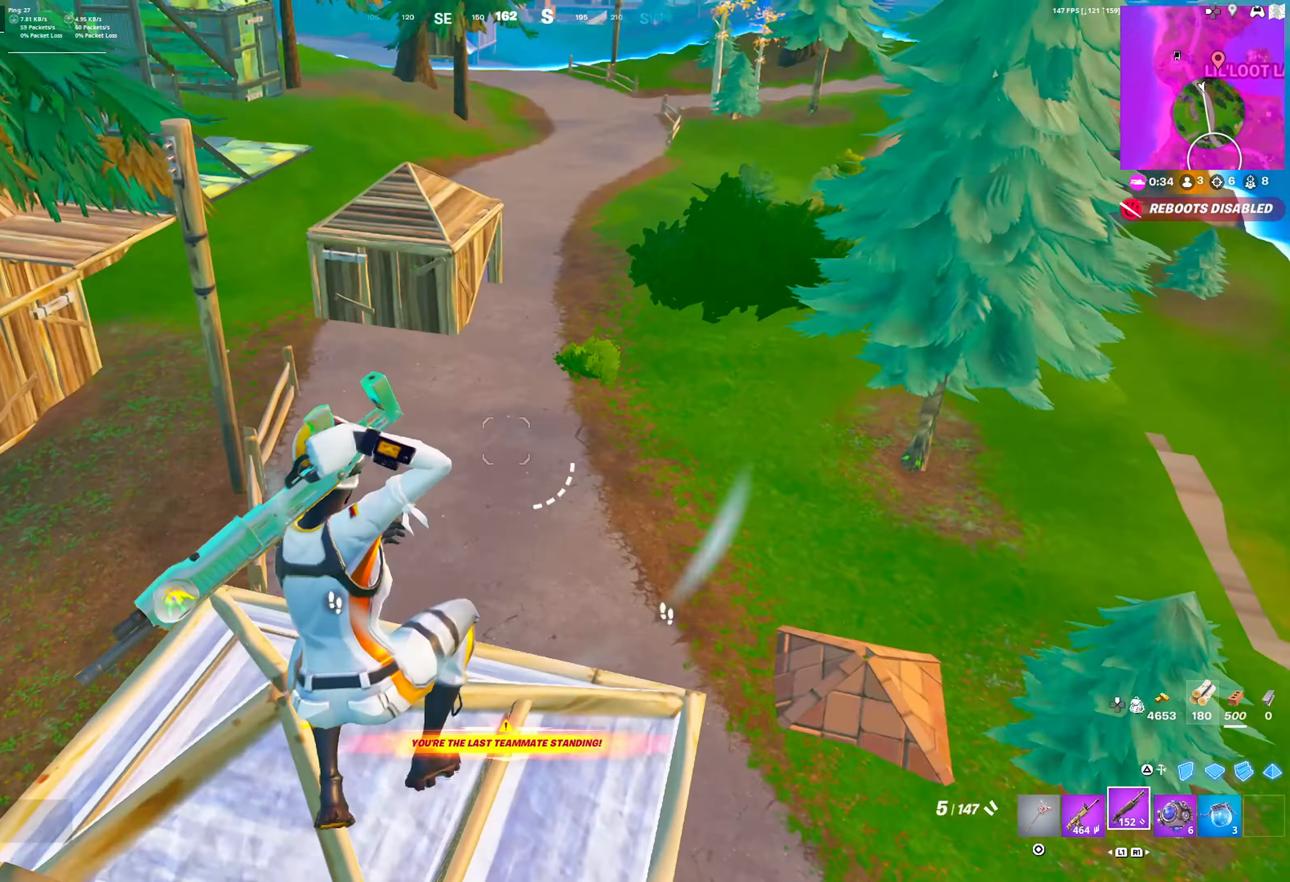
{"buttons": [], "left_stick": "up", "right_stick": "center", "events": [[183, "TRIANGLE", "down"], [250, "TRIANGLE", "up"], [267, "L1", "down"], [367, "L1", "up"], [367, "TRIANGLE", "down"], [433, "TRIANGLE", "up"]]}
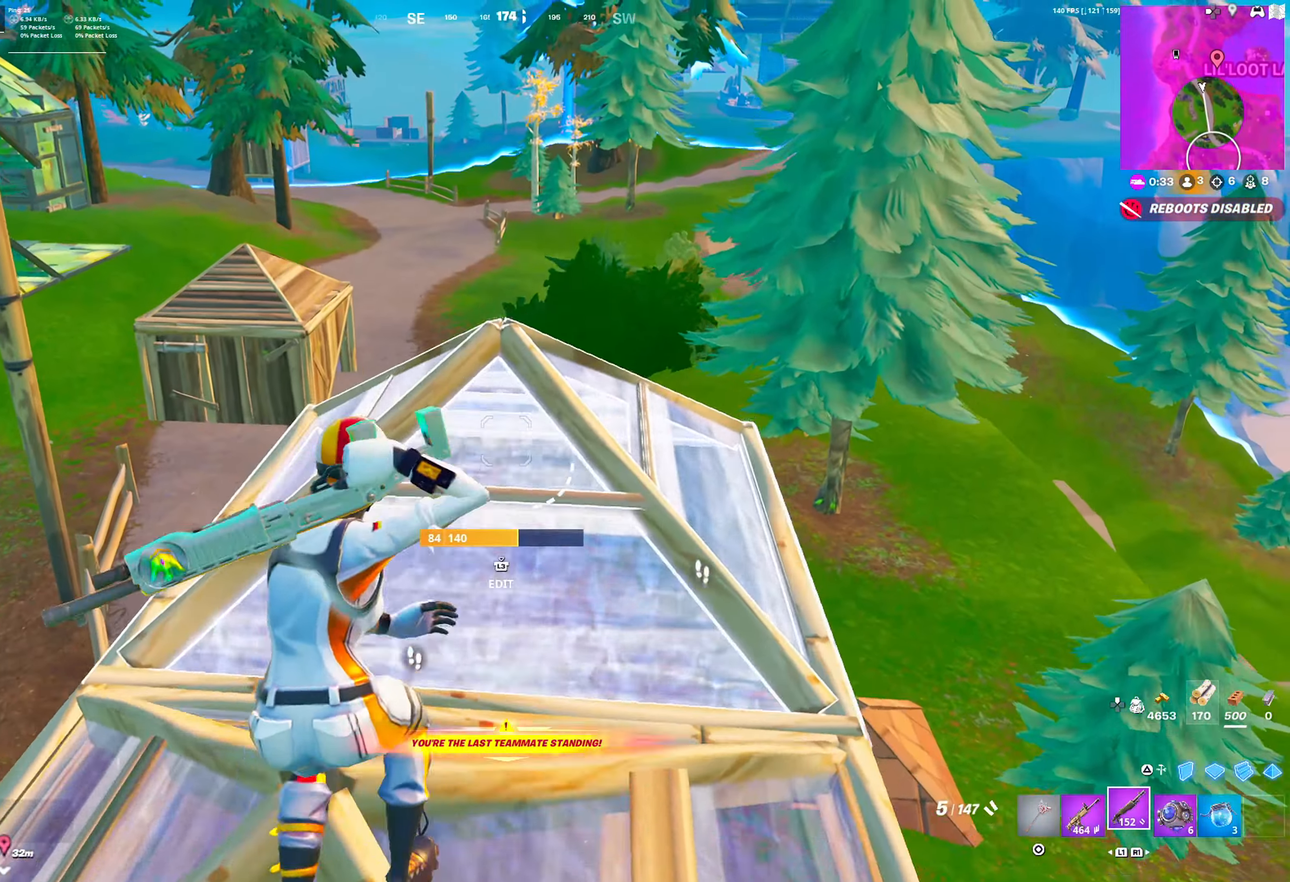
{"buttons": [], "left_stick": "up-left", "right_stick": "center", "events": [[17, "CROSS", "down"], [100, "CROSS", "up"], [233, "TRIANGLE", "down"], [267, "TRIANGLE", "up"], [267, "right_stick", "down-left"], [300, "R2", "down"], [317, "right_stick", "center"], [383, "TRIANGLE", "down"], [383, "right_stick", "right"], [433, "left_stick", "up-left"], [467, "right_stick", "center"], [483, "R2", "up"], [500, "TRIANGLE", "up"]]}
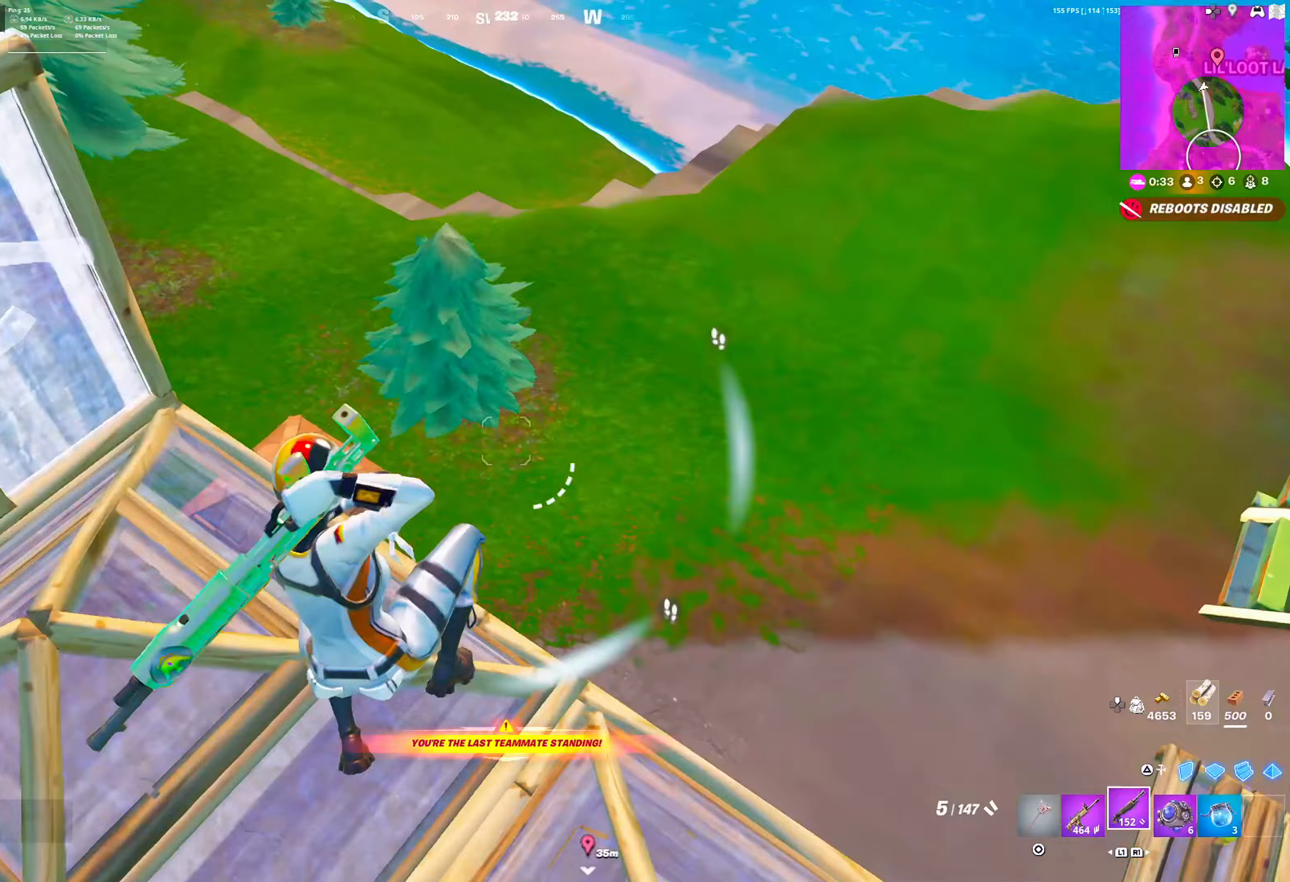
{"buttons": [], "left_stick": "down-left", "right_stick": "center", "events": [[83, "right_stick", "right"], [117, "left_stick", "left"], [217, "left_stick", "down-left"], [267, "right_stick", "center"], [383, "L1", "down"], [467, "L1", "up"]]}
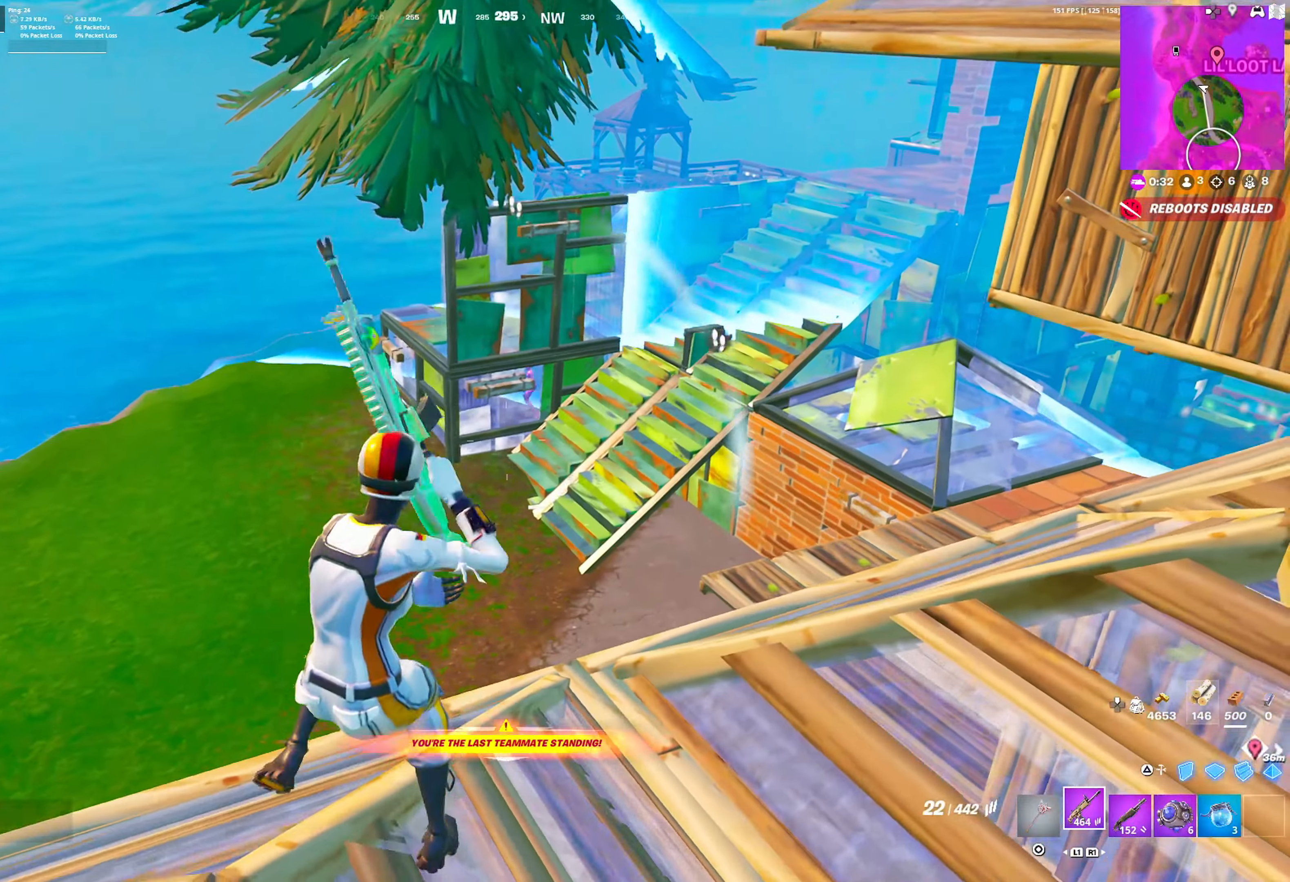
{"buttons": ["L2"], "left_stick": "down-right", "right_stick": "center", "events": [[250, "L2", "down"], [267, "left_stick", "down"], [300, "R3", "down"], [367, "R3", "up"], [433, "left_stick", "down-right"]]}
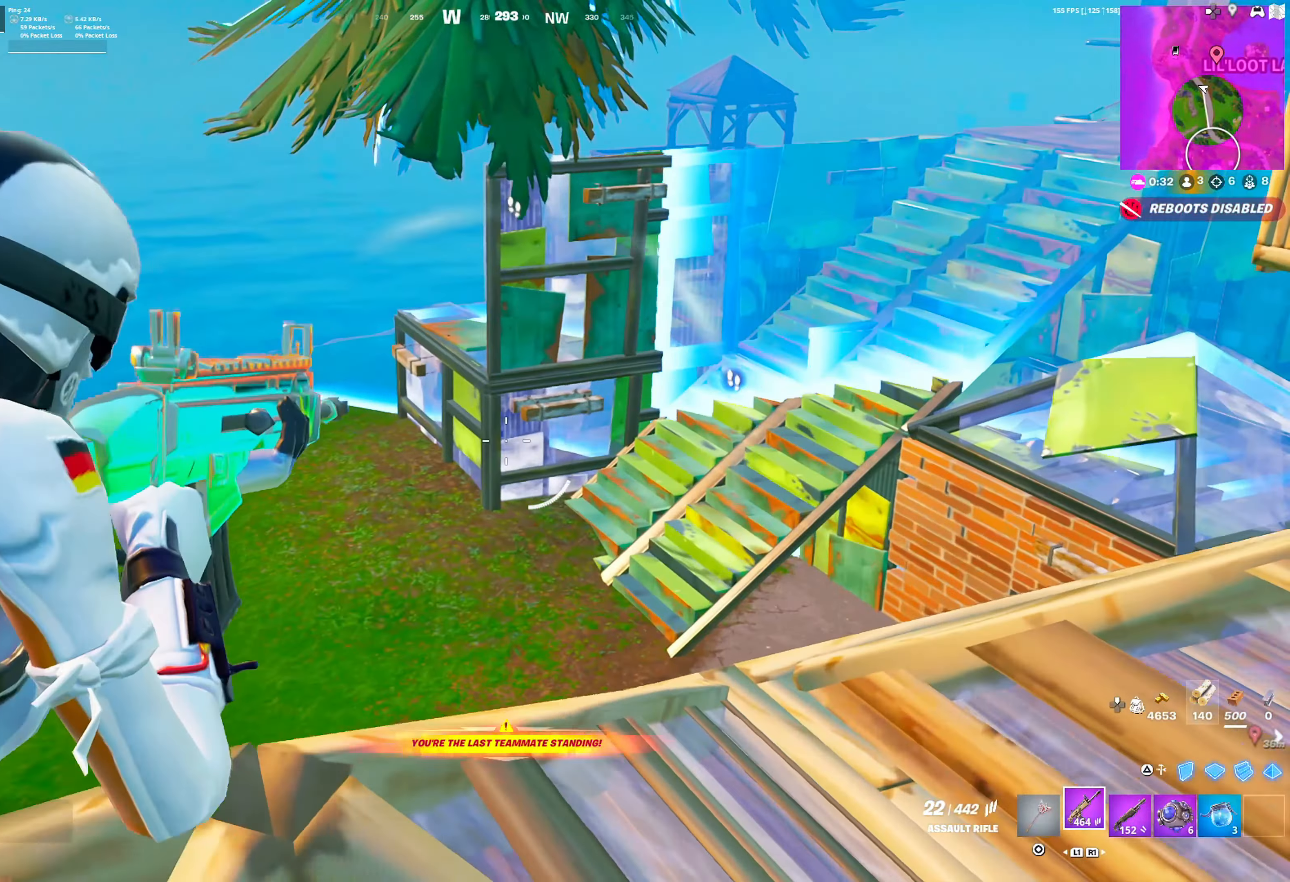
{"buttons": ["CROSS", "L2"], "left_stick": "left", "right_stick": "left", "events": [[67, "left_stick", "right"], [200, "left_stick", "center"], [250, "left_stick", "left"], [400, "CROSS", "down"], [467, "right_stick", "left"]]}
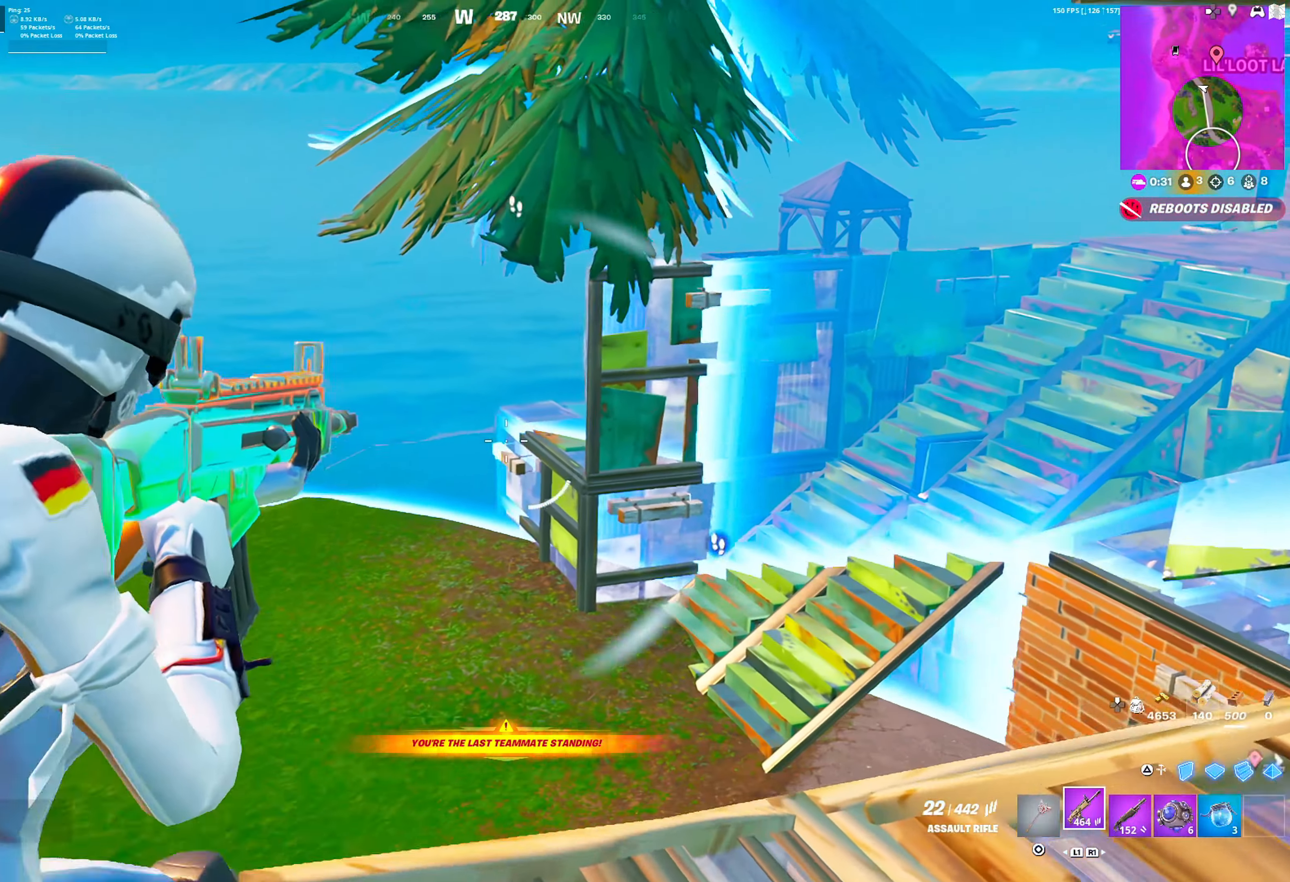
{"buttons": ["L2", "R2"], "left_stick": "down-left", "right_stick": "center", "events": [[17, "CROSS", "up"], [50, "right_stick", "center"], [83, "R3", "down"], [150, "R3", "up"], [200, "left_stick", "center"], [250, "left_stick", "right"], [350, "R2", "down"], [500, "left_stick", "down-left"]]}
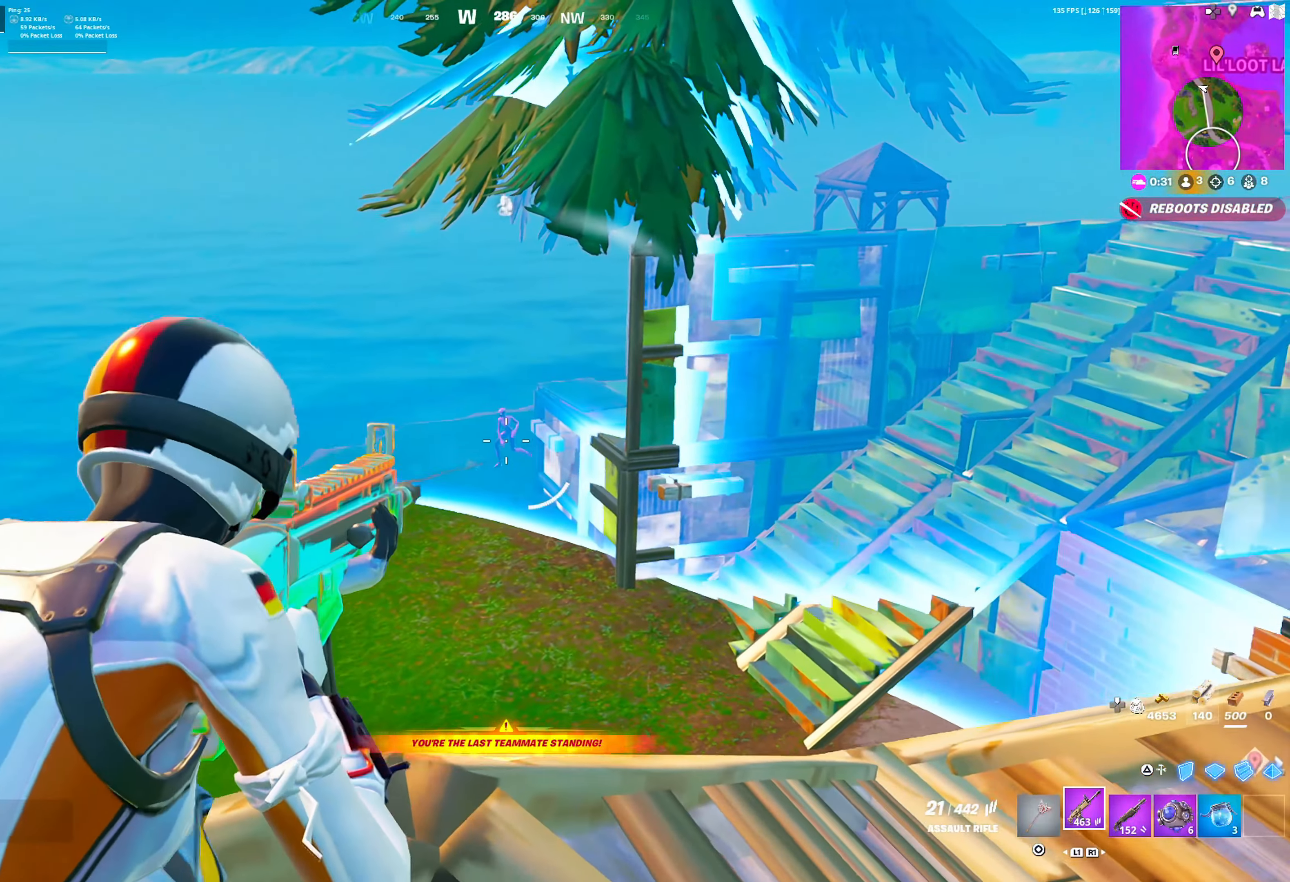
{"buttons": ["L2", "R2"], "left_stick": "left", "right_stick": "center", "events": [[33, "right_stick", "down-left"], [83, "right_stick", "center"], [100, "left_stick", "center"], [150, "left_stick", "right"], [183, "right_stick", "up"], [233, "CROSS", "down"], [233, "left_stick", "center"], [333, "right_stick", "down-left"], [367, "CROSS", "up"], [367, "left_stick", "left"], [450, "right_stick", "center"]]}
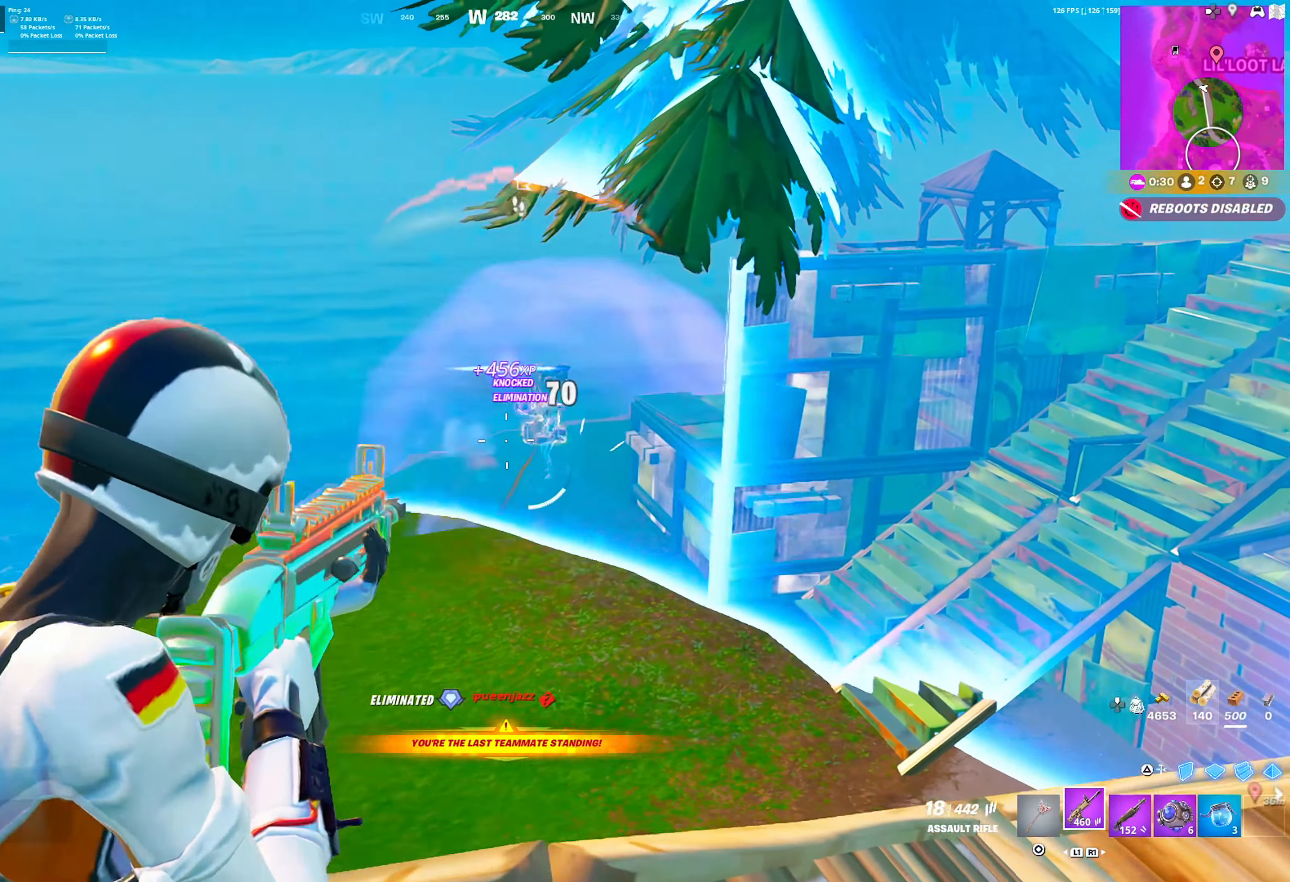
{"buttons": ["CROSS"], "left_stick": "left", "right_stick": "center", "events": [[33, "L2", "up"], [83, "left_stick", "up-right"], [150, "R2", "up"], [150, "TRIANGLE", "down"], [200, "TRIANGLE", "up"], [317, "right_stick", "left"], [383, "left_stick", "center"], [417, "right_stick", "center"], [433, "left_stick", "left"], [467, "CROSS", "down"]]}